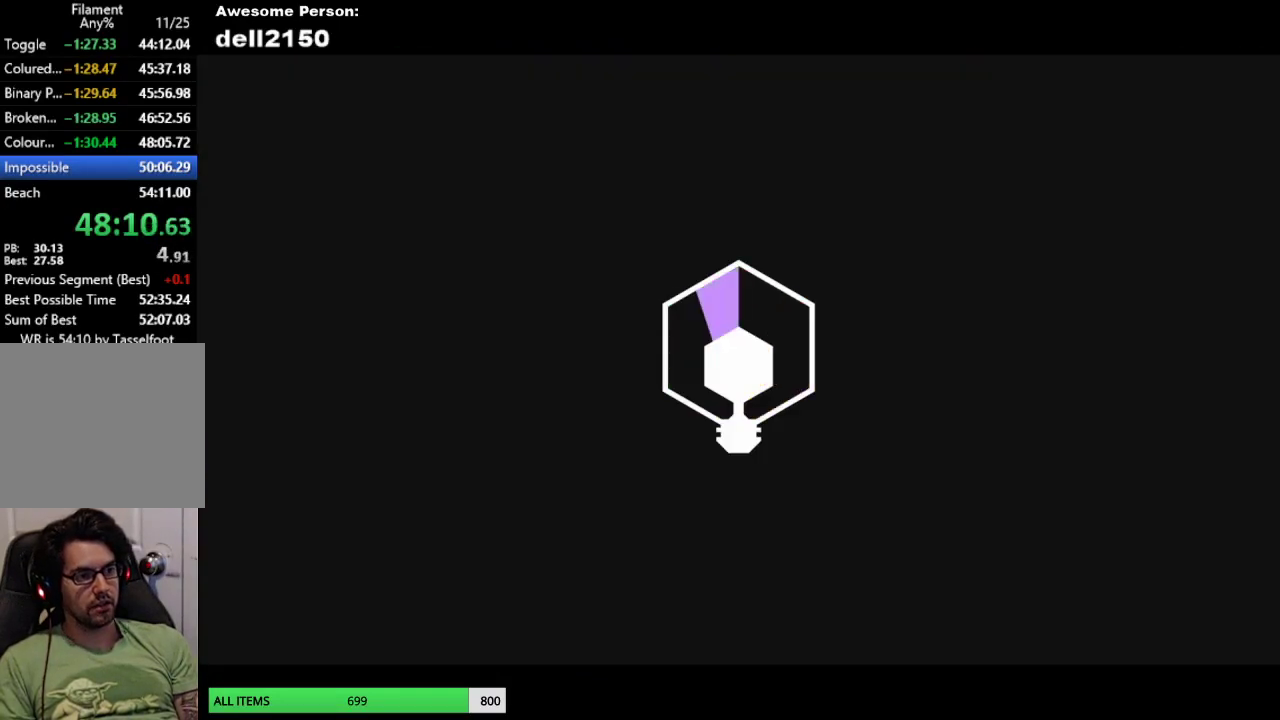
Gameplay with a controller (PlayStation layout); each line is a JSON object with the inputs held at the frame after it. "events" lists button and stick changes between this image and that frame as [ms after this image, input, new state], when the widget could be followed in between. Not read: R3 right_stick.
{"buttons": [], "left_stick": "center", "events": []}
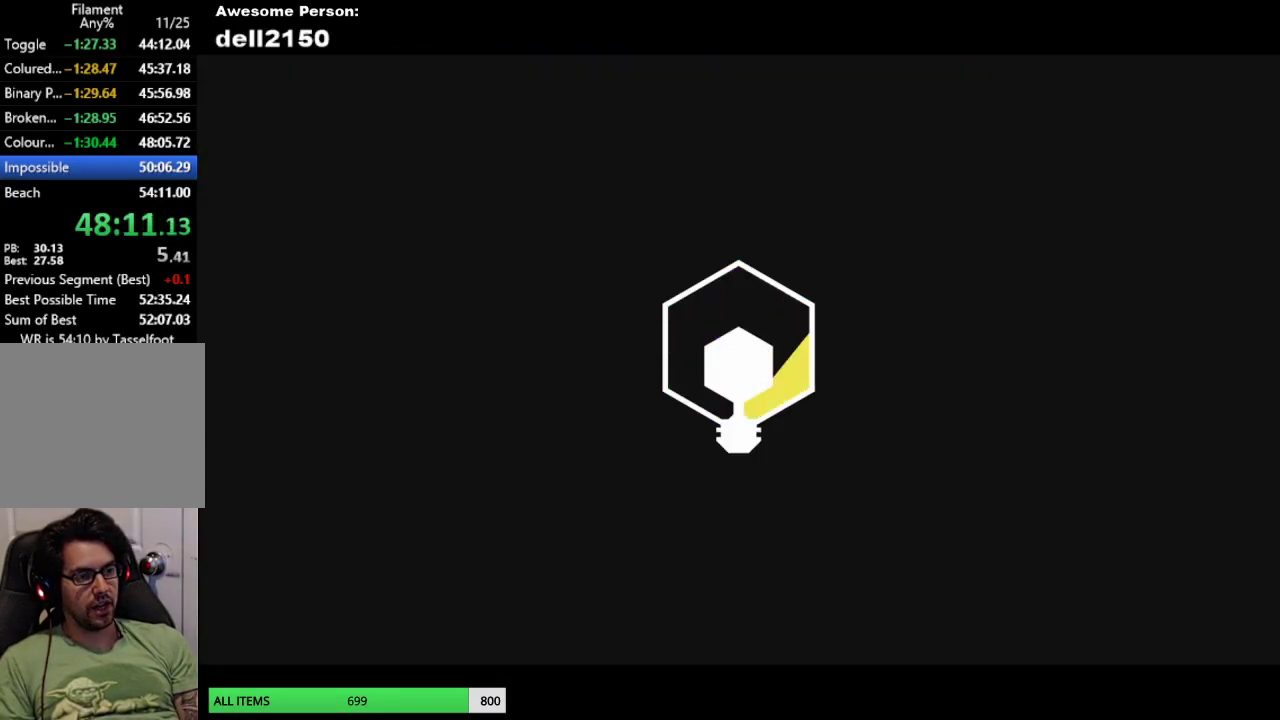
{"buttons": [], "left_stick": "center", "events": []}
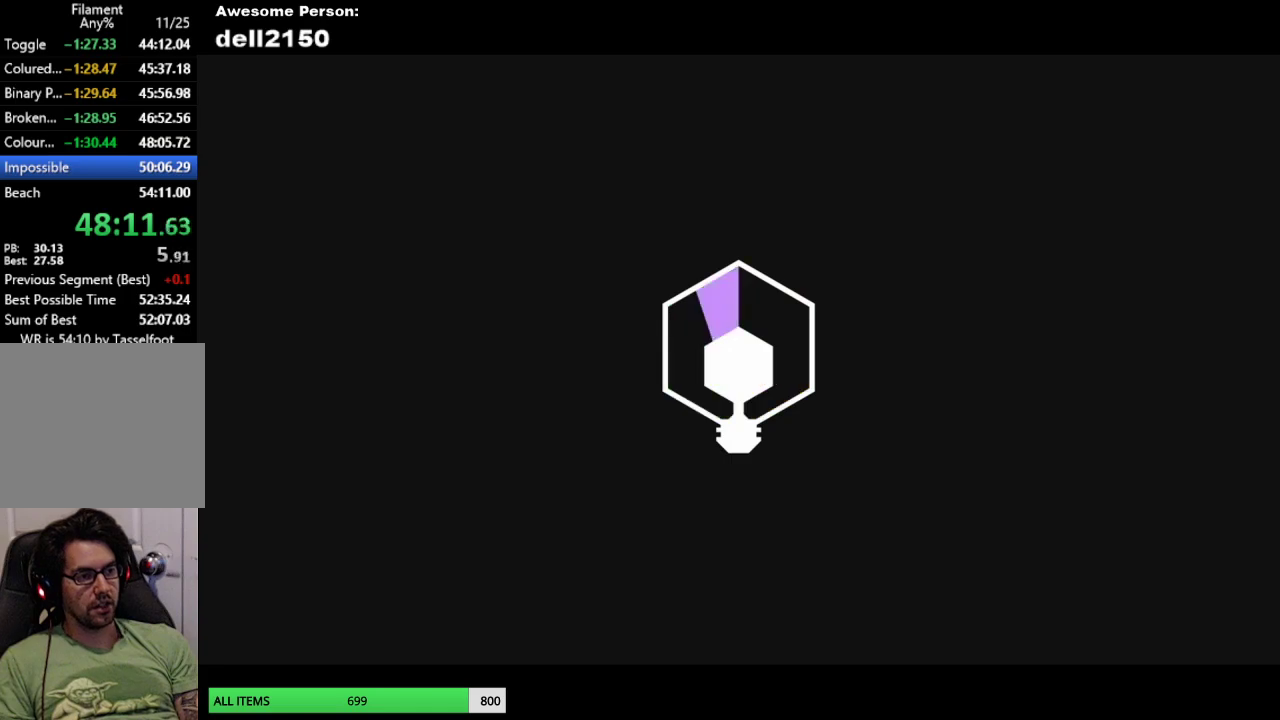
{"buttons": [], "left_stick": "center", "events": []}
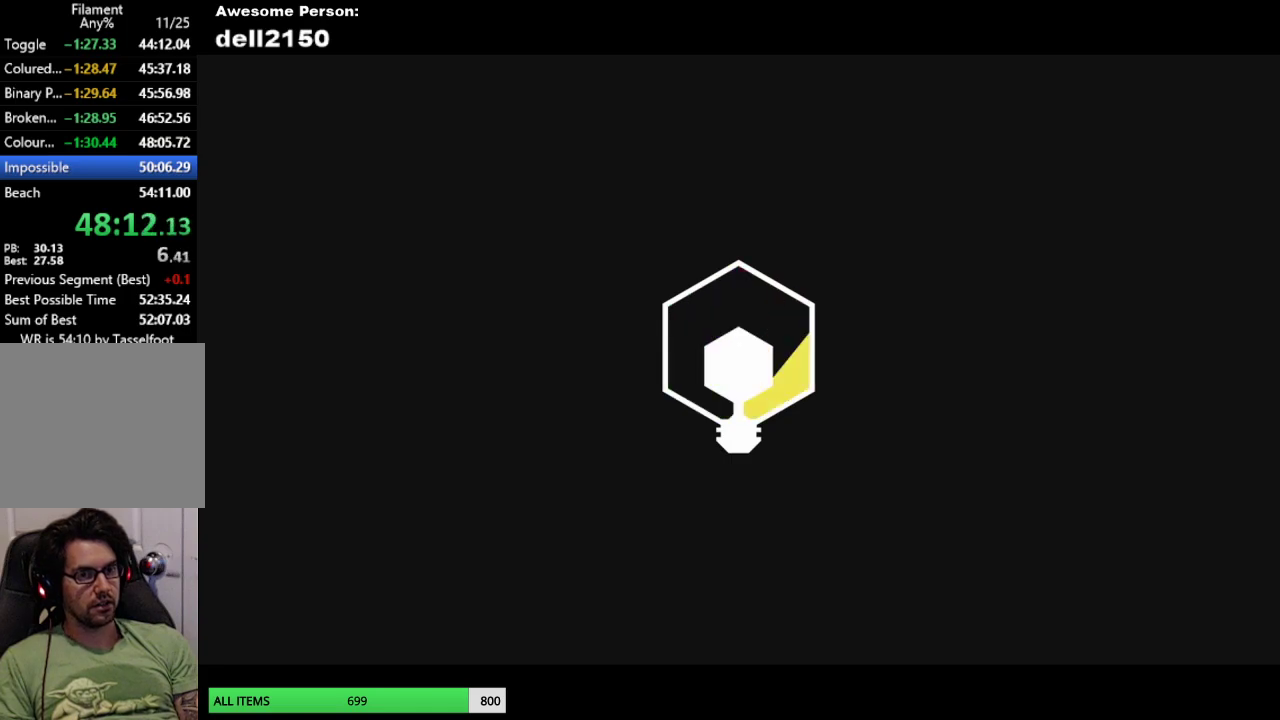
{"buttons": [], "left_stick": "center", "events": []}
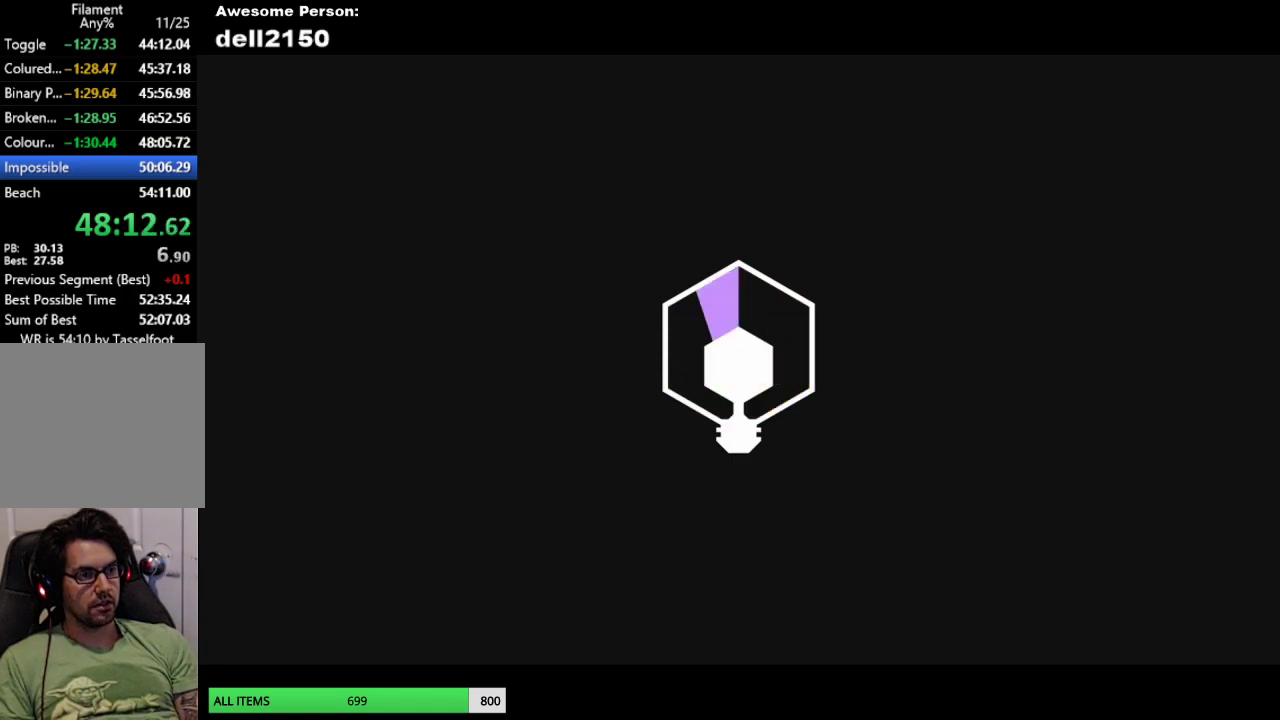
{"buttons": ["DPAD_RIGHT"], "left_stick": "center", "events": [[483, "DPAD_RIGHT", "down"]]}
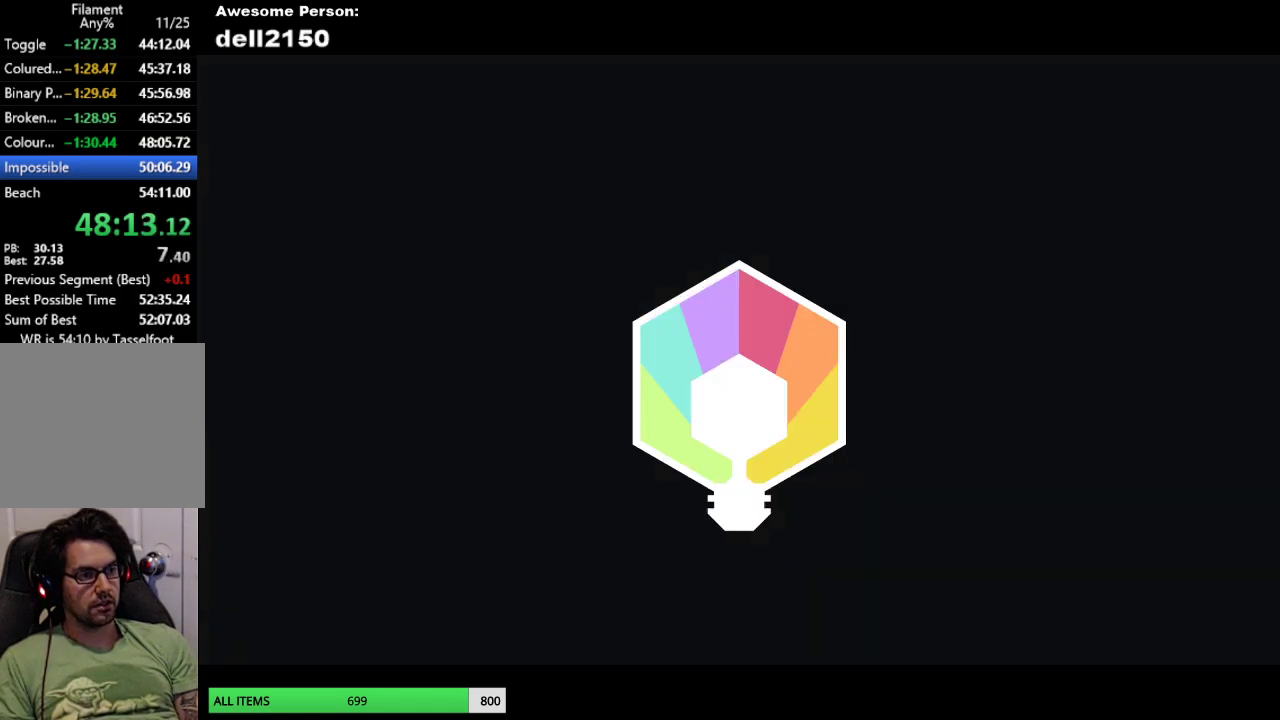
{"buttons": ["DPAD_DOWN"], "left_stick": "center", "events": [[67, "DPAD_RIGHT", "up"], [200, "CROSS", "down"], [317, "CROSS", "up"], [417, "DPAD_DOWN", "down"]]}
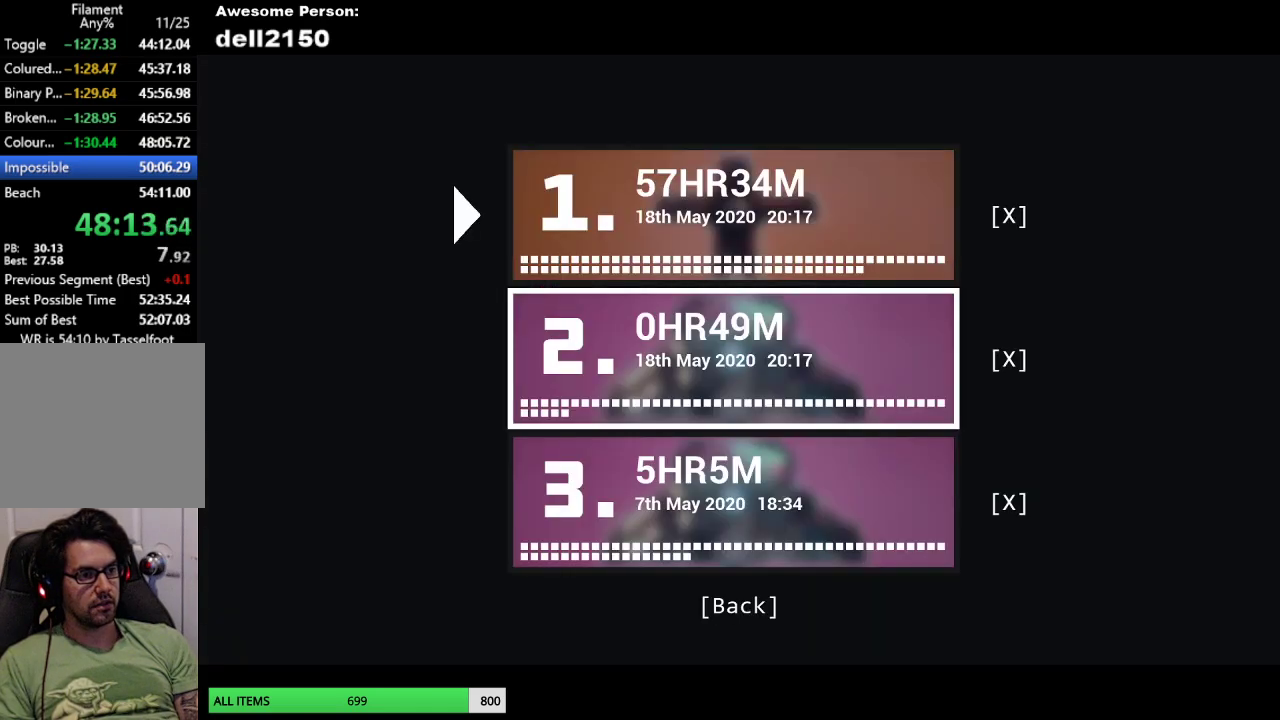
{"buttons": [], "left_stick": "center", "events": [[17, "DPAD_DOWN", "up"], [67, "CROSS", "down"], [200, "CROSS", "up"]]}
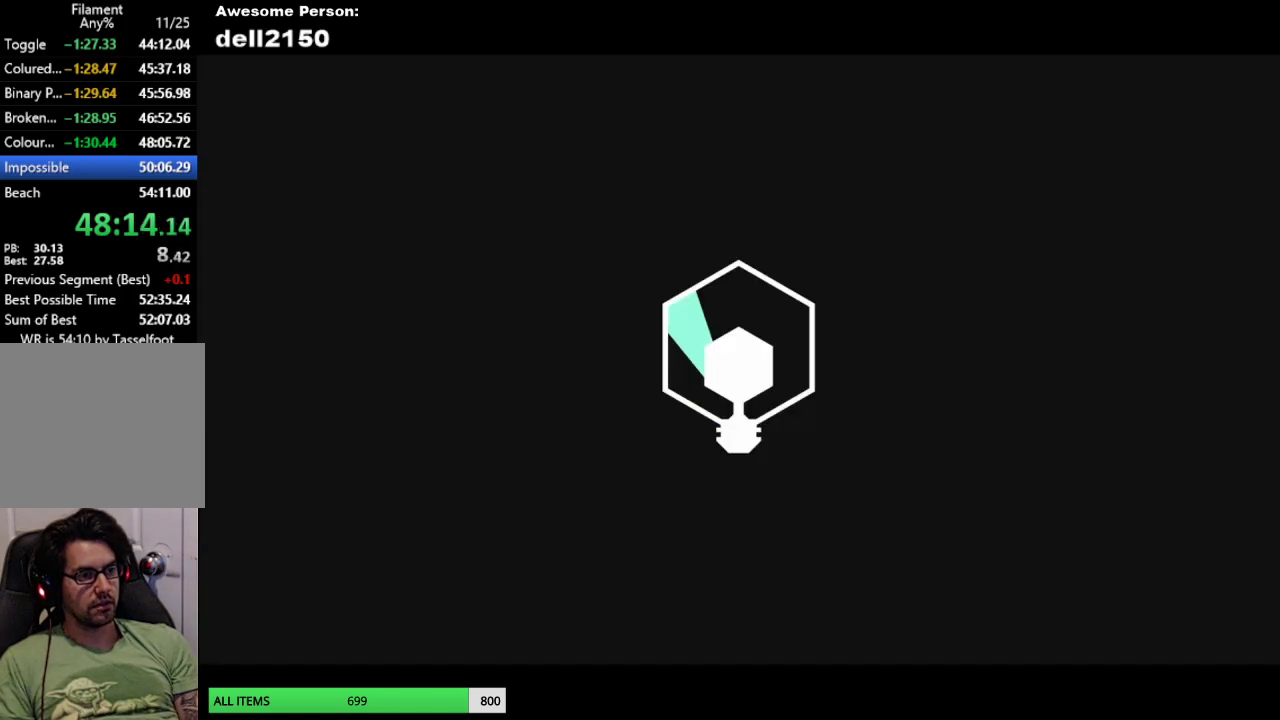
{"buttons": [], "left_stick": "center", "events": [[367, "CROSS", "down"], [417, "CROSS", "up"]]}
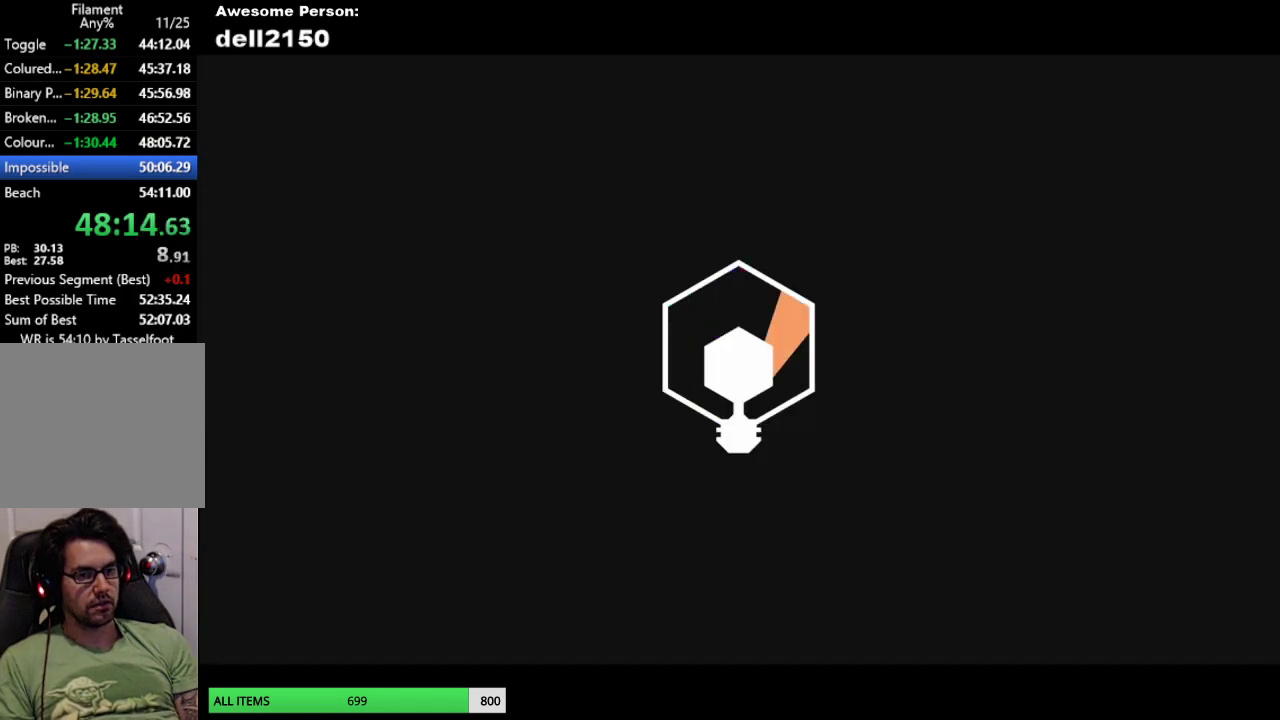
{"buttons": [], "left_stick": "center", "events": [[33, "CROSS", "down"], [100, "CROSS", "up"], [200, "CROSS", "down"], [250, "CROSS", "up"], [350, "CROSS", "down"], [417, "CROSS", "up"]]}
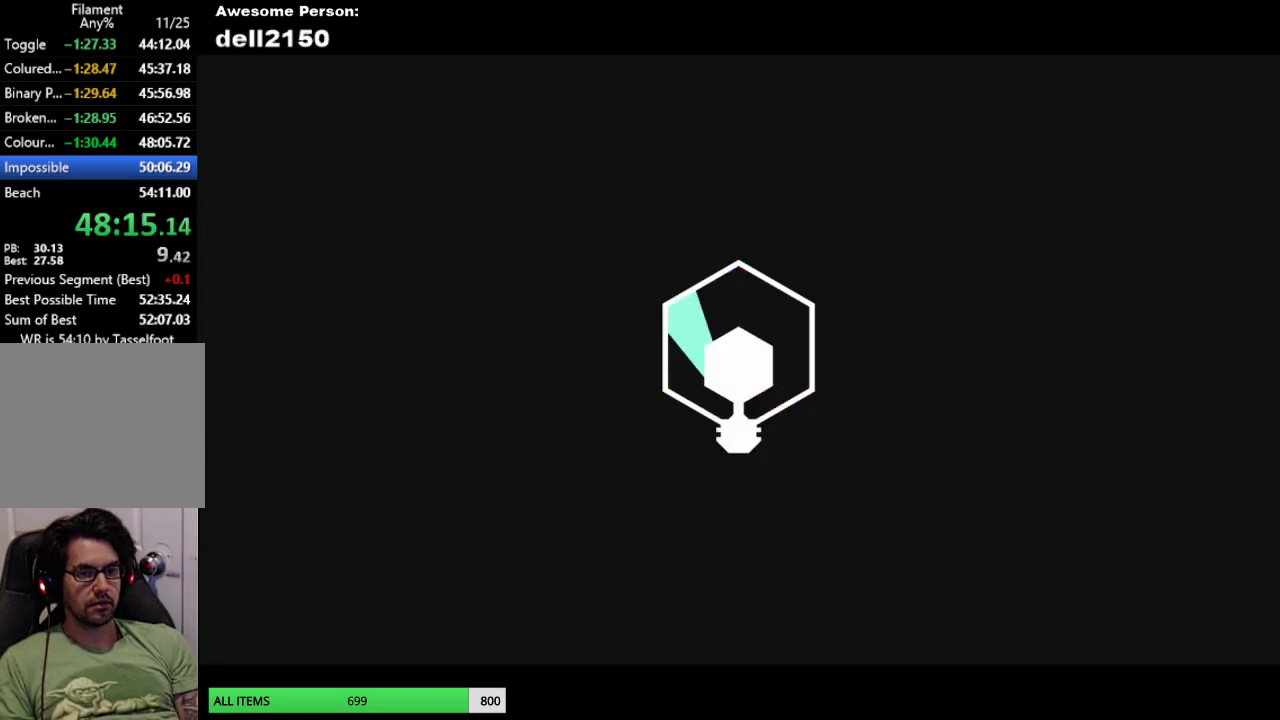
{"buttons": [], "left_stick": "center", "events": [[33, "CROSS", "down"], [100, "CROSS", "up"], [200, "CROSS", "down"], [283, "CROSS", "up"], [383, "CROSS", "down"], [450, "CROSS", "up"]]}
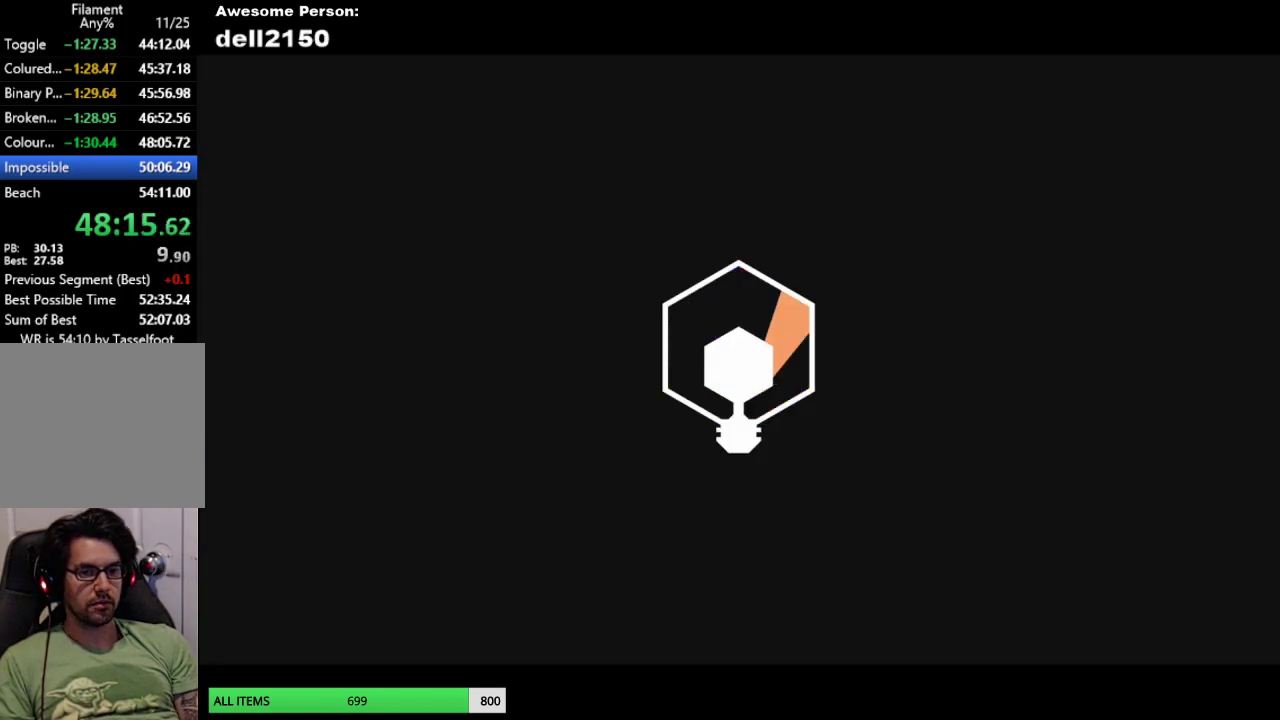
{"buttons": [], "left_stick": "center", "events": [[50, "CROSS", "down"], [117, "CROSS", "up"], [217, "CROSS", "down"], [283, "CROSS", "up"], [383, "CROSS", "down"], [483, "CROSS", "up"]]}
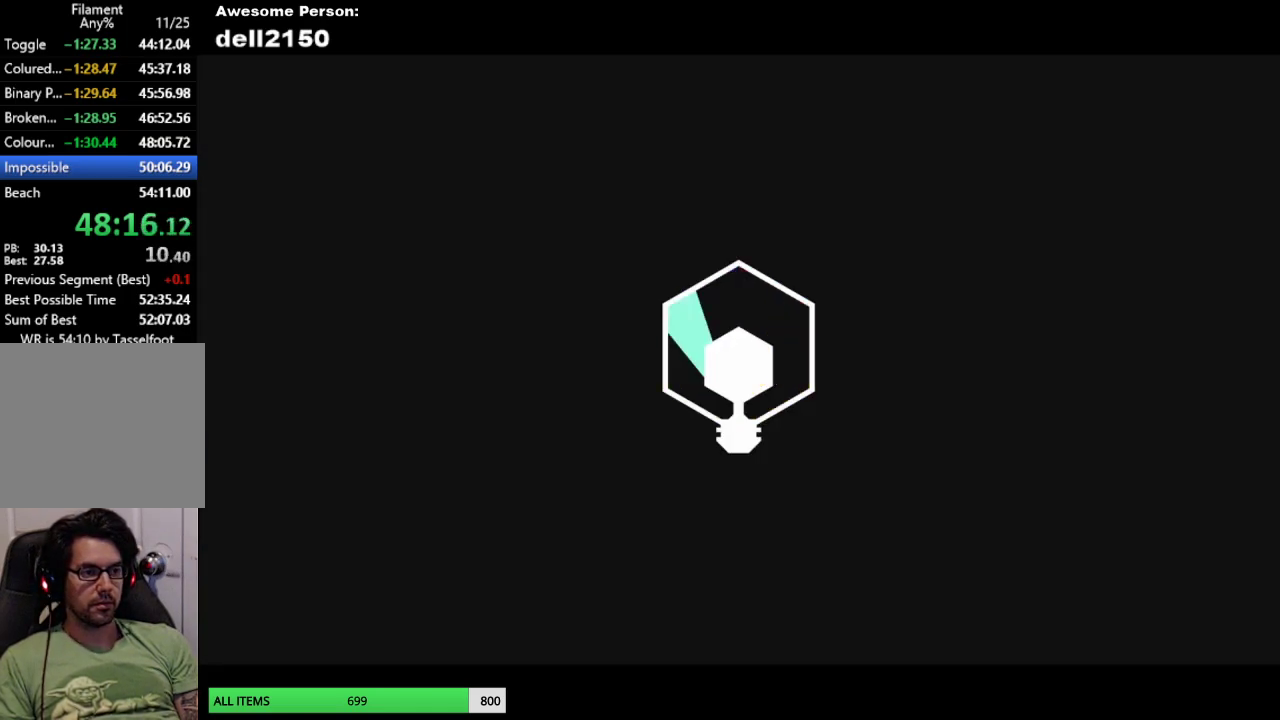
{"buttons": ["CROSS"], "left_stick": "center", "events": [[67, "CROSS", "down"], [167, "CROSS", "up"], [250, "CROSS", "down"], [350, "CROSS", "up"], [450, "CROSS", "down"]]}
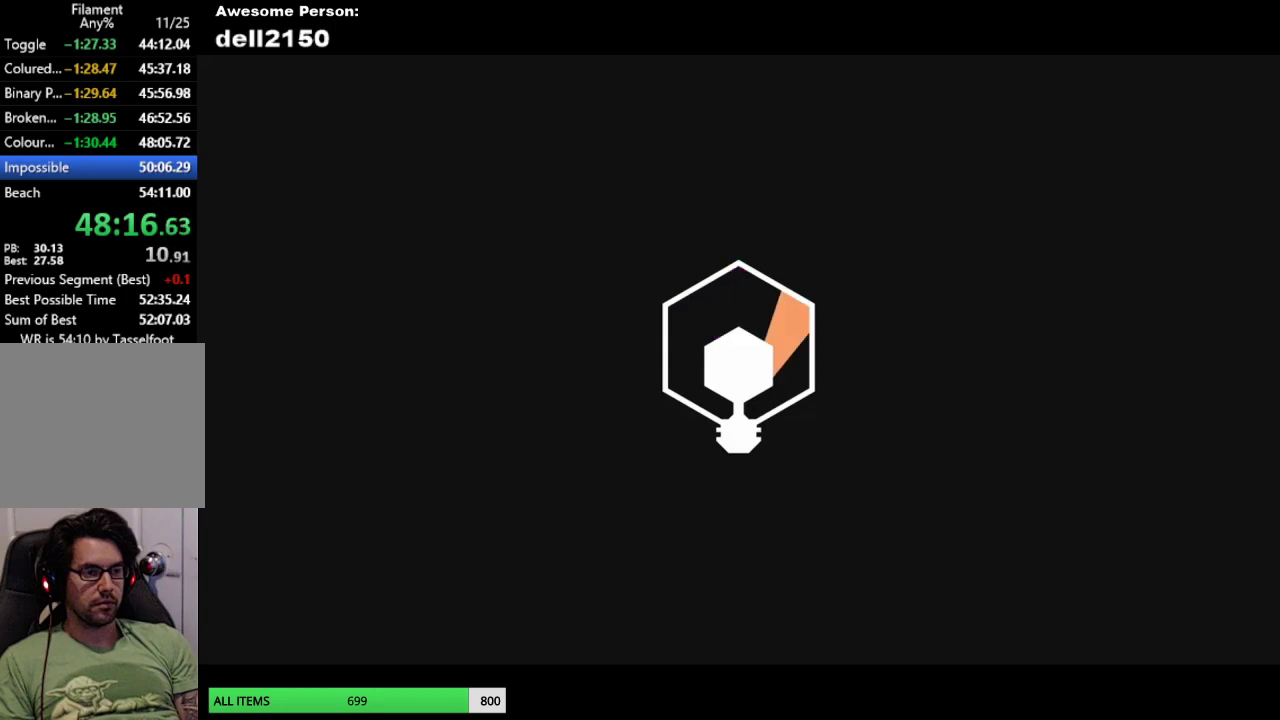
{"buttons": ["CROSS"], "left_stick": "center", "events": [[33, "CROSS", "up"], [117, "CROSS", "down"], [217, "CROSS", "up"], [317, "CROSS", "down"], [383, "CROSS", "up"], [483, "CROSS", "down"]]}
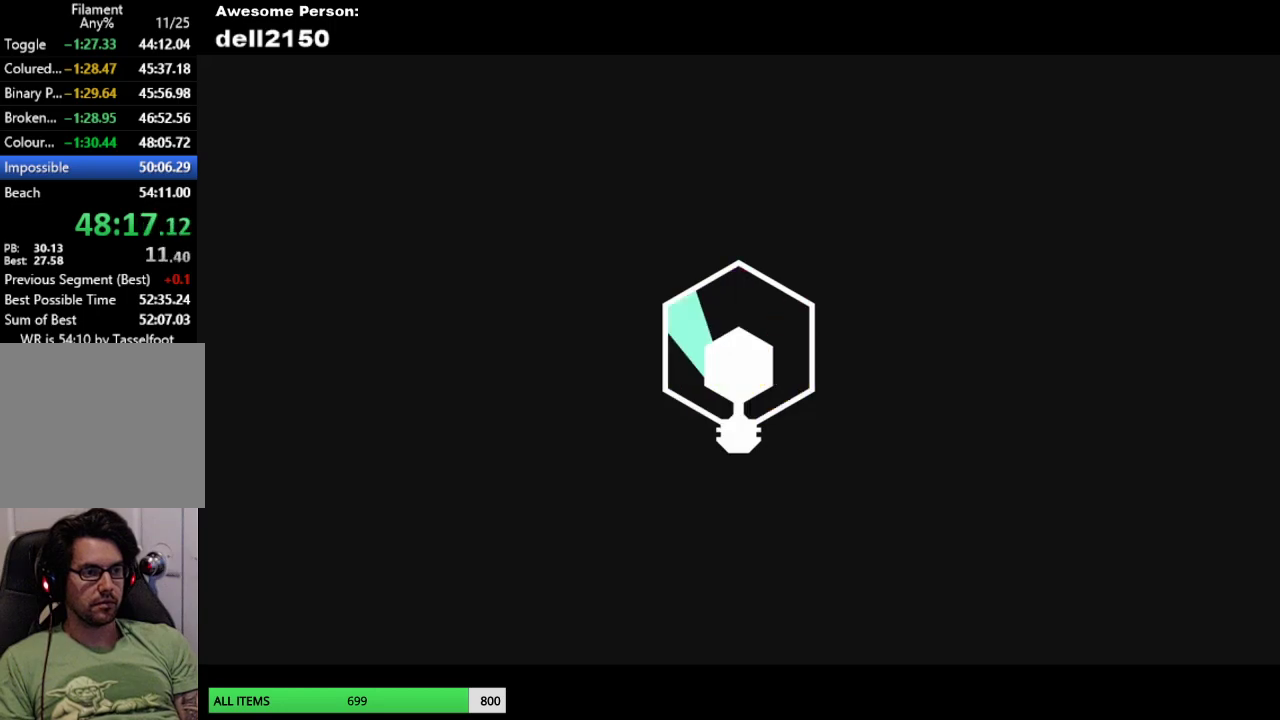
{"buttons": [], "left_stick": "center", "events": [[67, "CROSS", "up"], [150, "CROSS", "down"], [267, "CROSS", "up"], [350, "CROSS", "down"], [450, "CROSS", "up"]]}
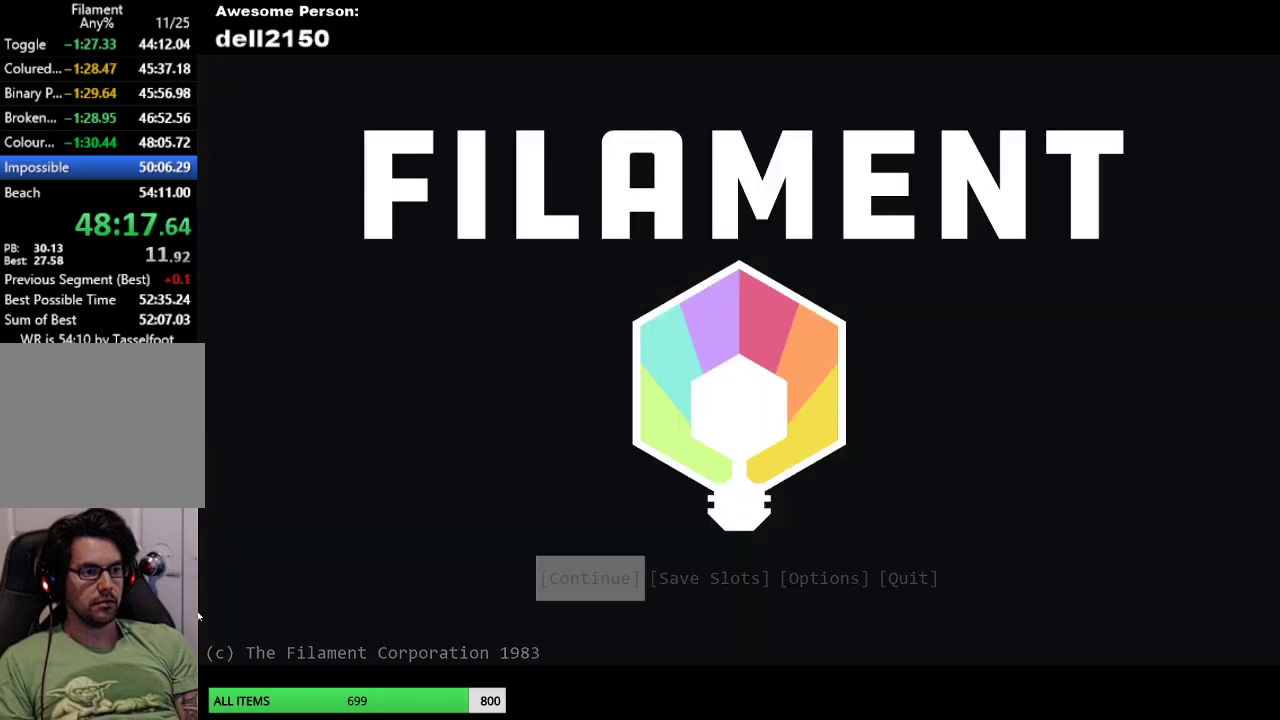
{"buttons": [], "left_stick": "left", "events": [[67, "left_stick", "up-left"], [183, "left_stick", "left"]]}
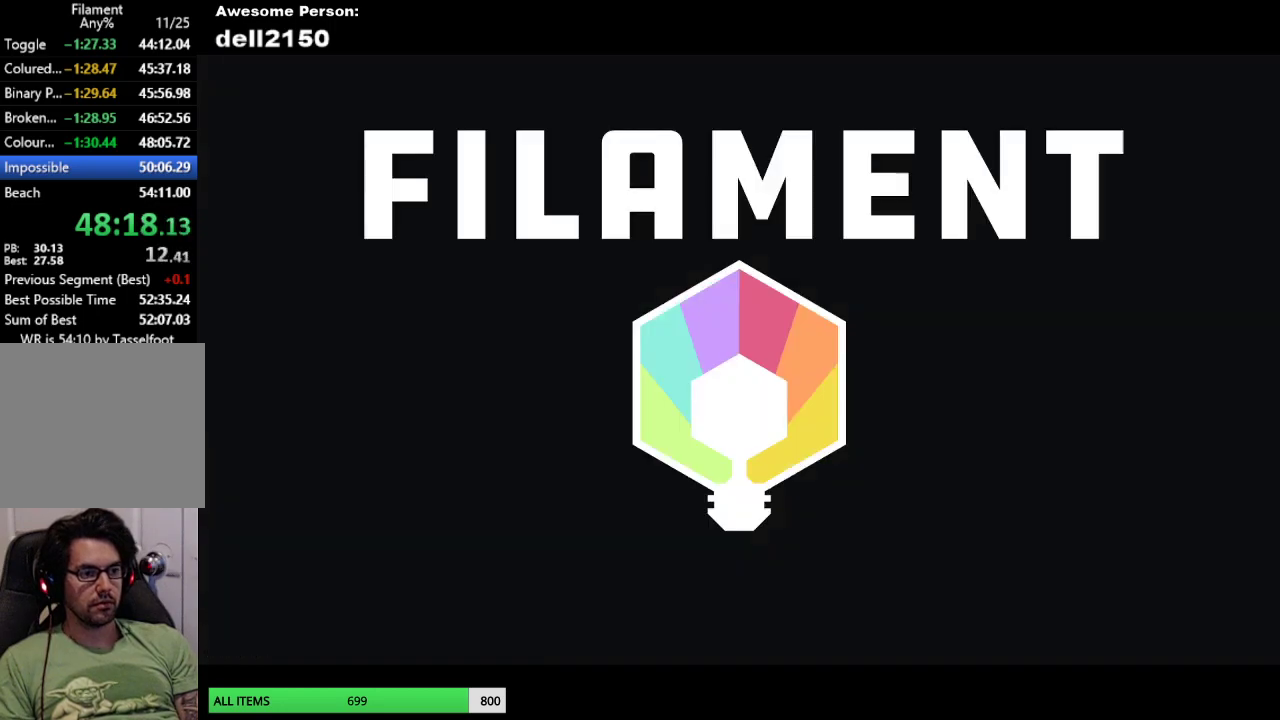
{"buttons": [], "left_stick": "up-left", "events": [[150, "left_stick", "up-left"]]}
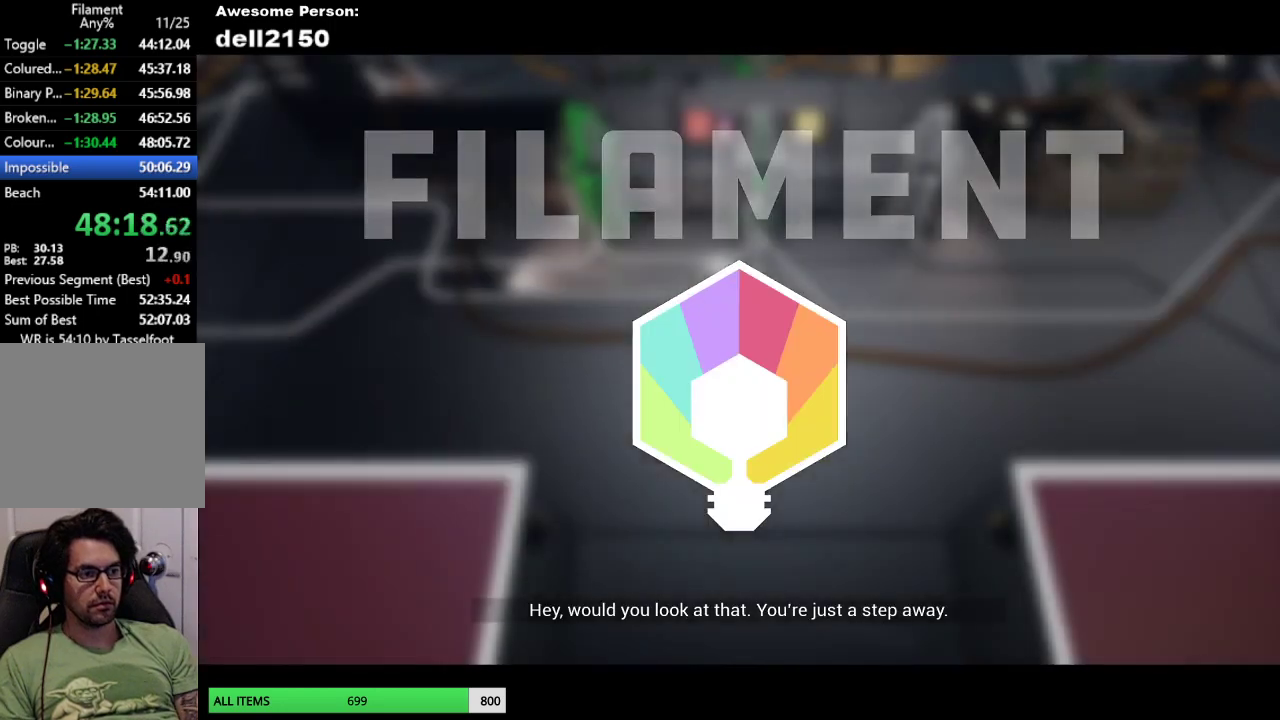
{"buttons": [], "left_stick": "up-left", "events": []}
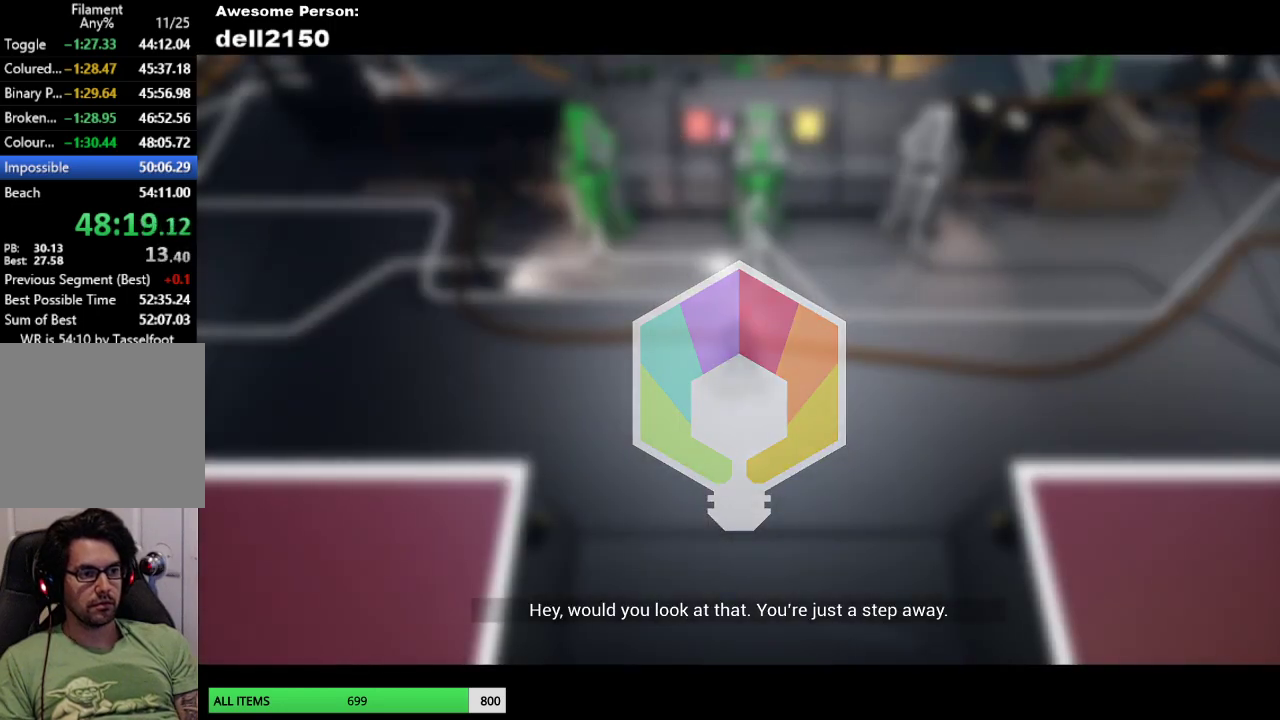
{"buttons": [], "left_stick": "up-left", "events": []}
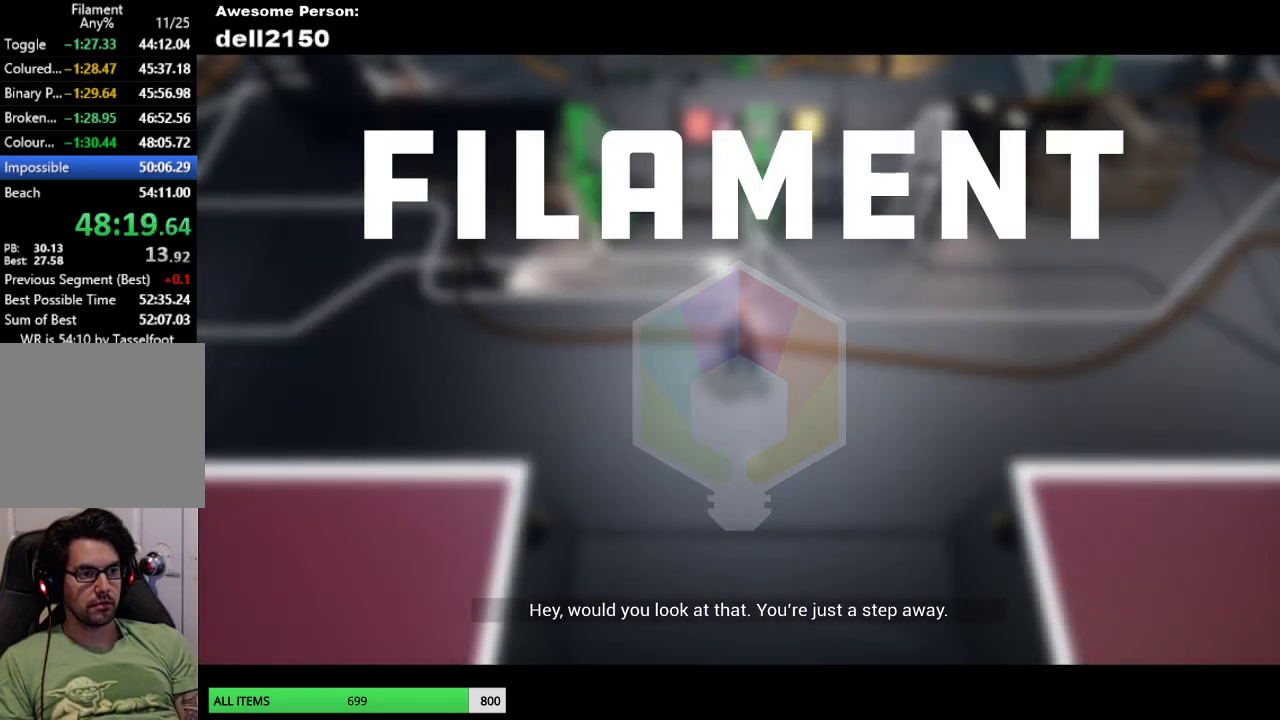
{"buttons": [], "left_stick": "up-left", "events": []}
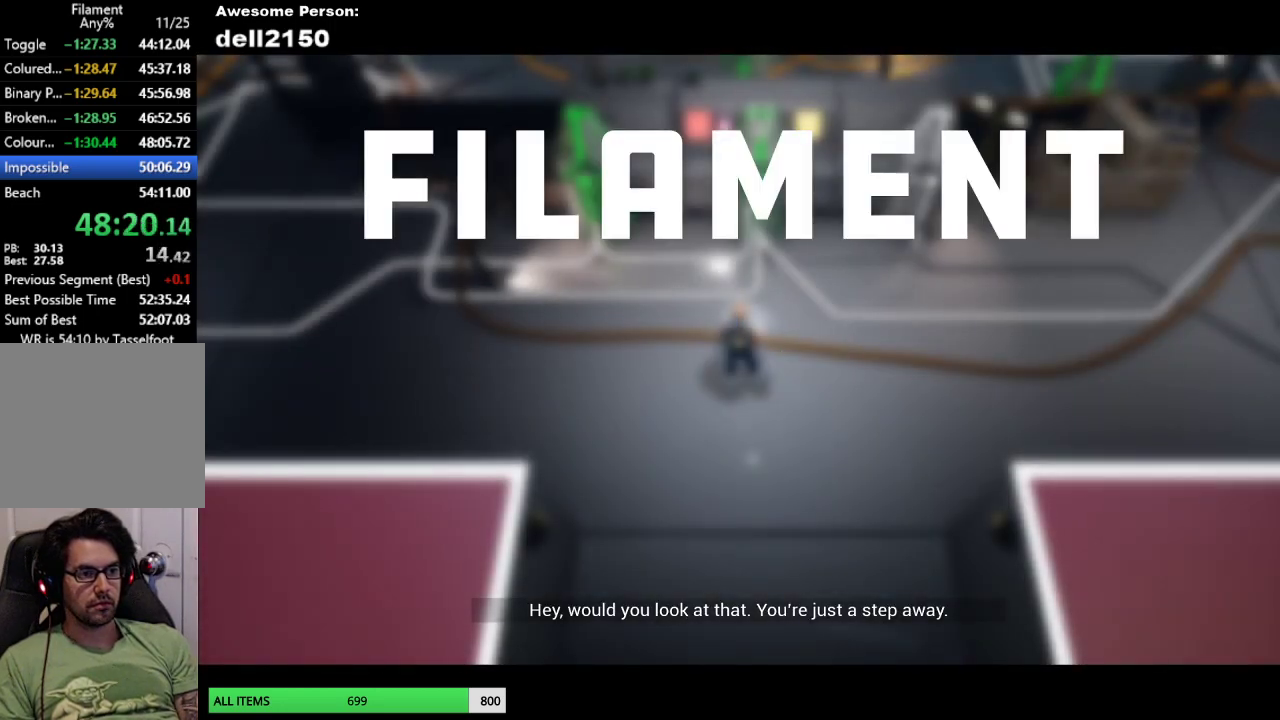
{"buttons": [], "left_stick": "up-left", "events": []}
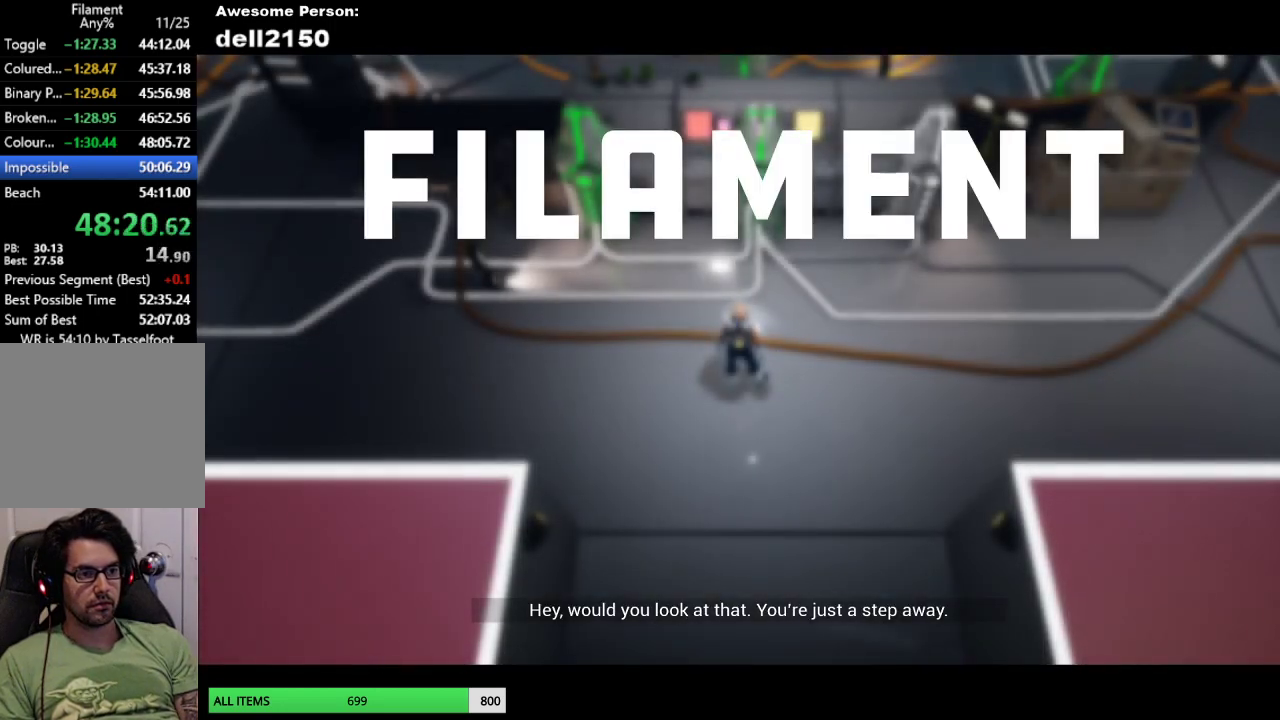
{"buttons": [], "left_stick": "up-left", "events": []}
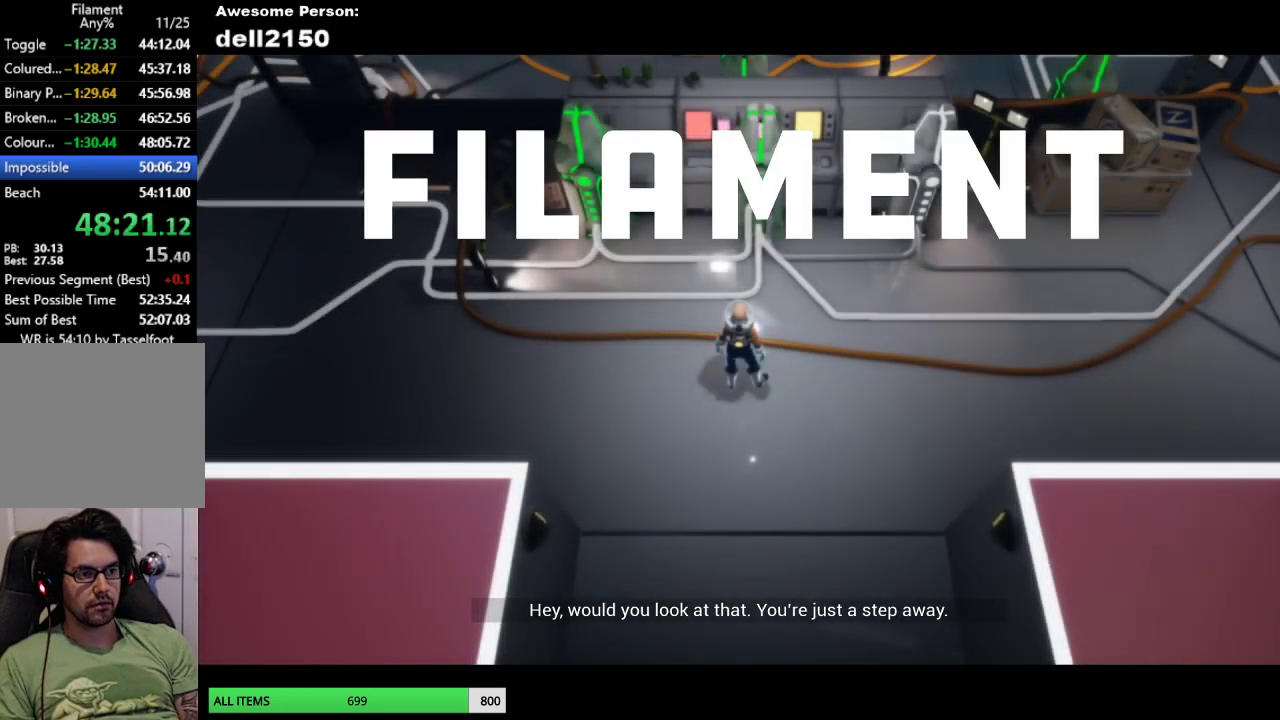
{"buttons": [], "left_stick": "up-left", "events": []}
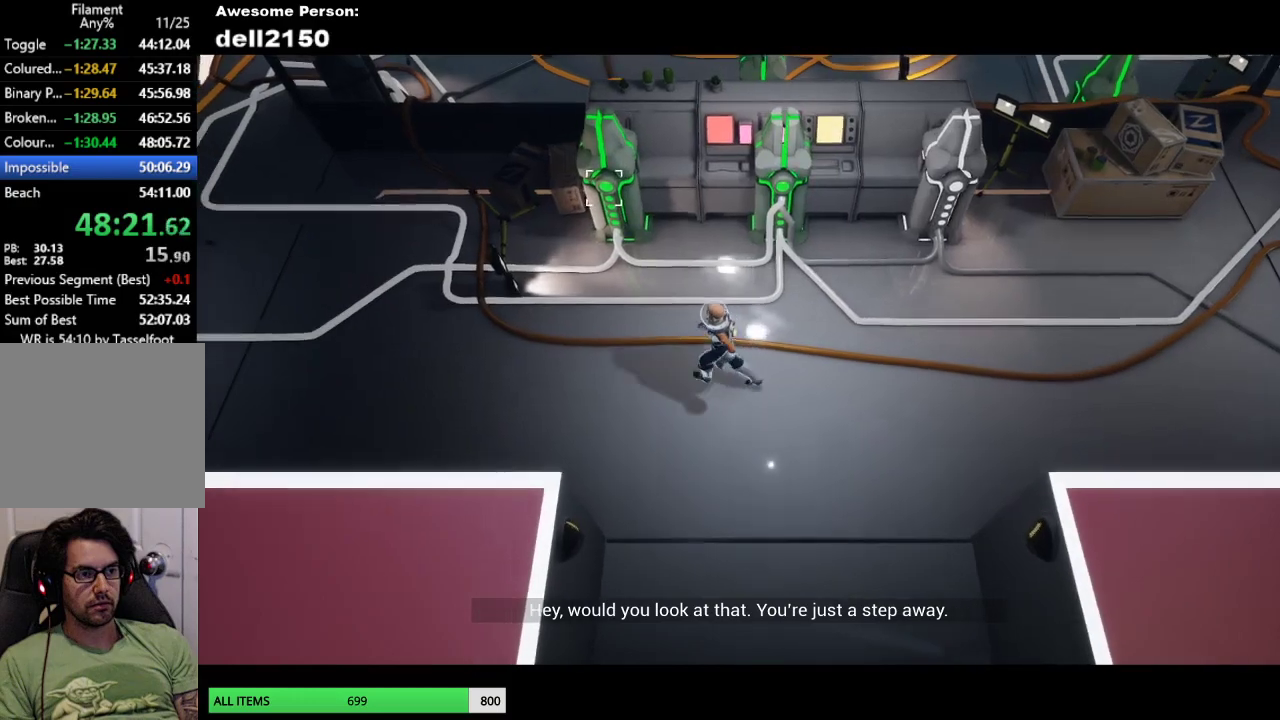
{"buttons": [], "left_stick": "left", "events": [[467, "left_stick", "left"]]}